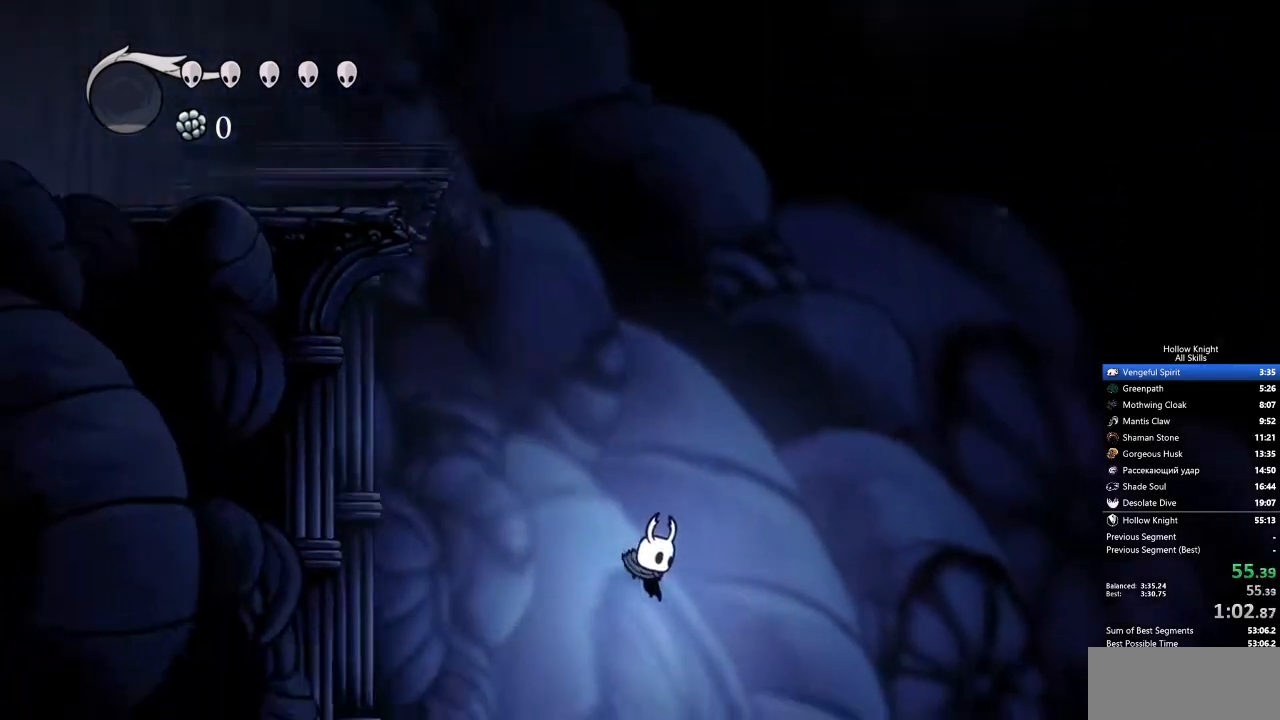
Gameplay with keyboard; each line is a JSON object with the keys held at the frame after it. "events" lists presses ("down") and releases ("up") of "cdash", "dash", "dnail", "down", "heal", "inv", "jump", "left", "nail", "right", "spell" and "up" between this image and that frame as [ms after this image, input, new state], when the widget could be followed in between. No other keys are recorded. Mouse input is not recorded. Key names are as the overlay labels them; some are game actions (e.g. jump) rather than physical keys.
{"keys": ["right"], "events": []}
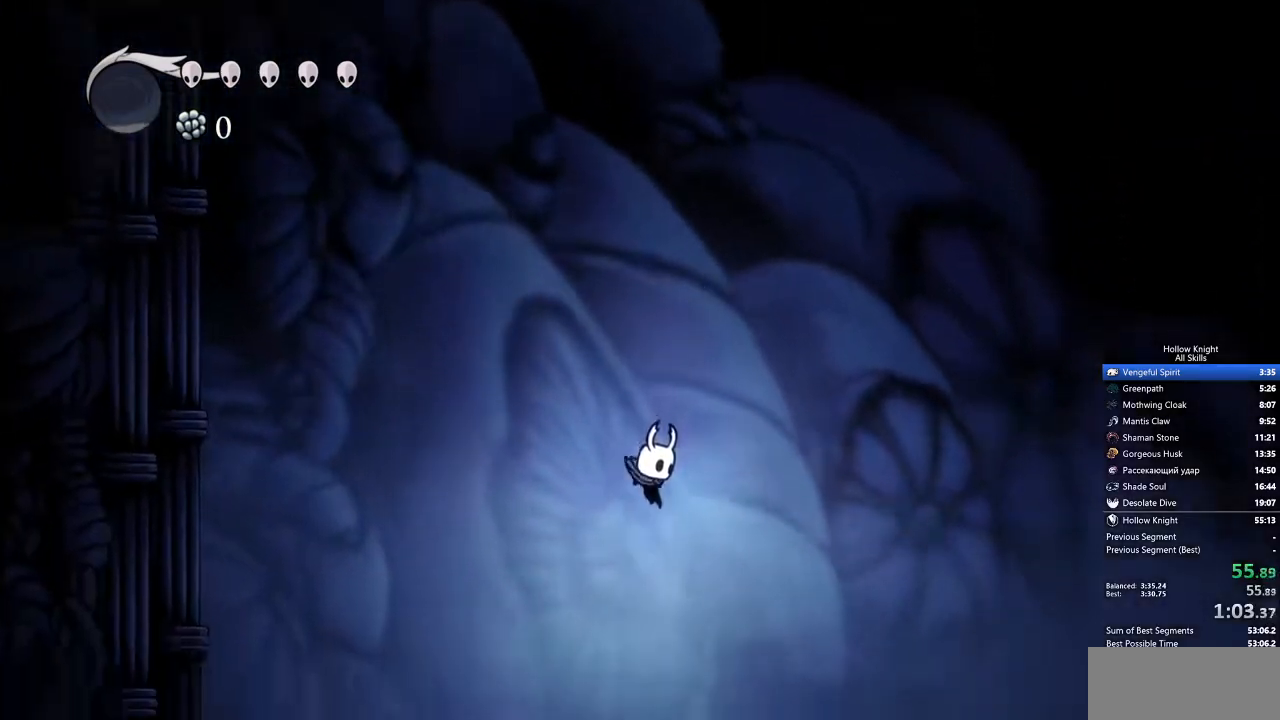
{"keys": ["right"], "events": []}
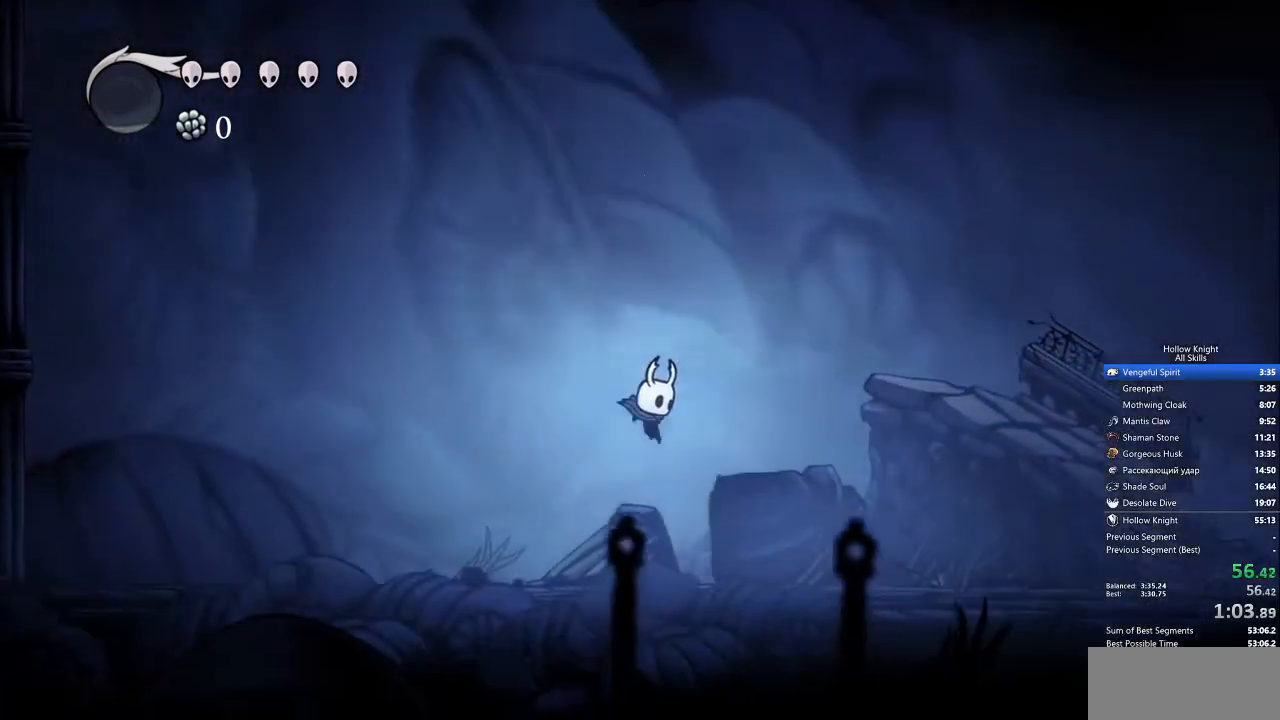
{"keys": ["inv", "right"], "events": [[67, "inv", "down"], [117, "inv", "up"], [150, "inv", "down"], [250, "inv", "up"], [300, "inv", "down"], [434, "inv", "up"], [484, "inv", "down"]]}
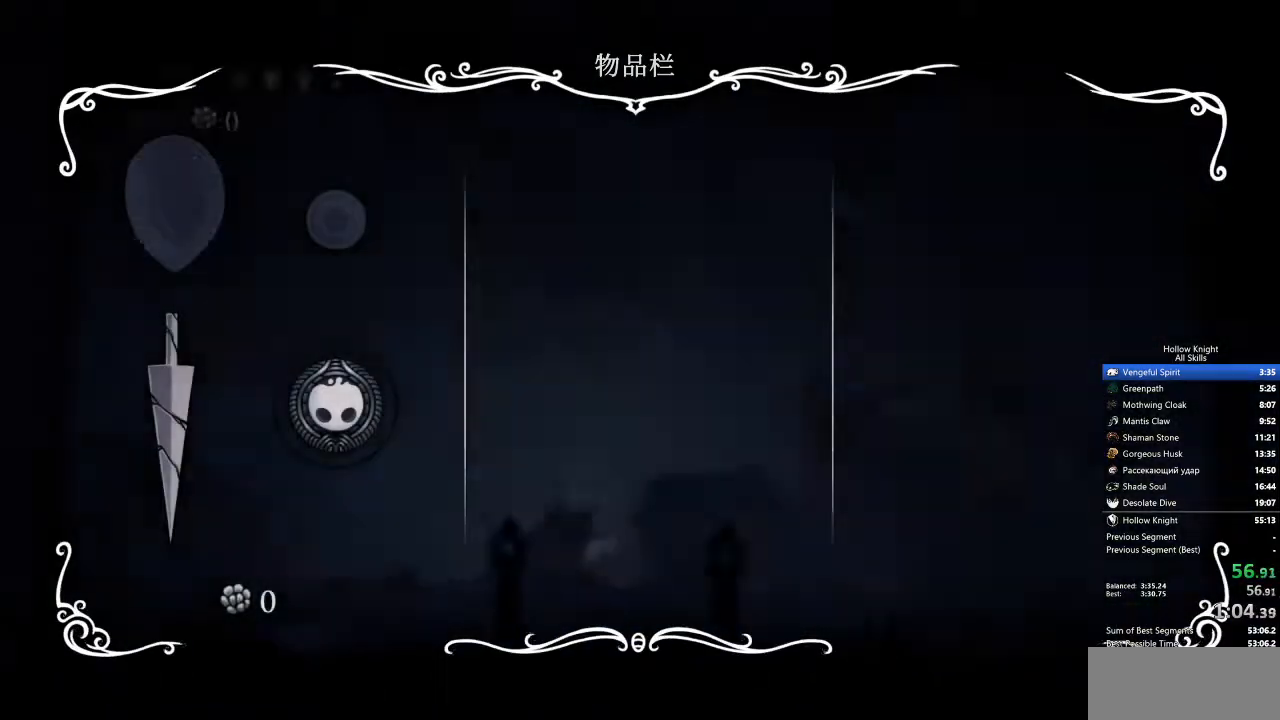
{"keys": ["right"], "events": [[67, "inv", "up"]]}
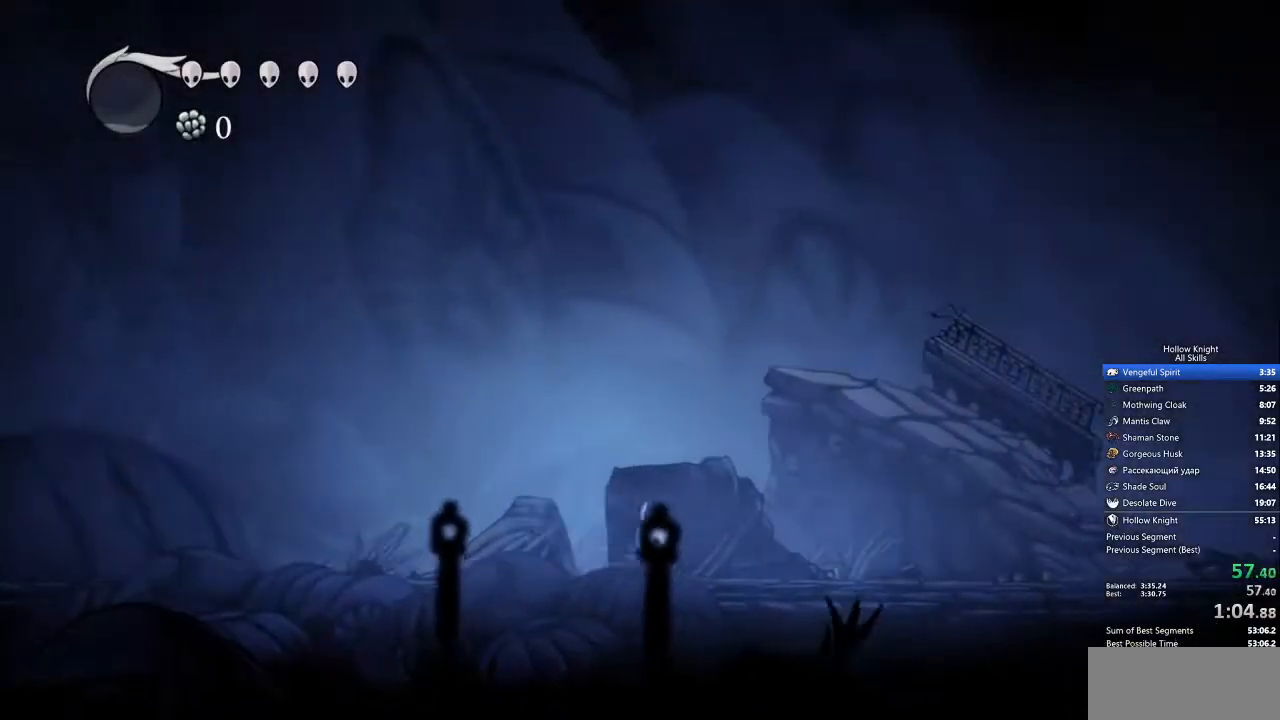
{"keys": ["right"], "events": [[317, "nail", "down"], [401, "nail", "up"]]}
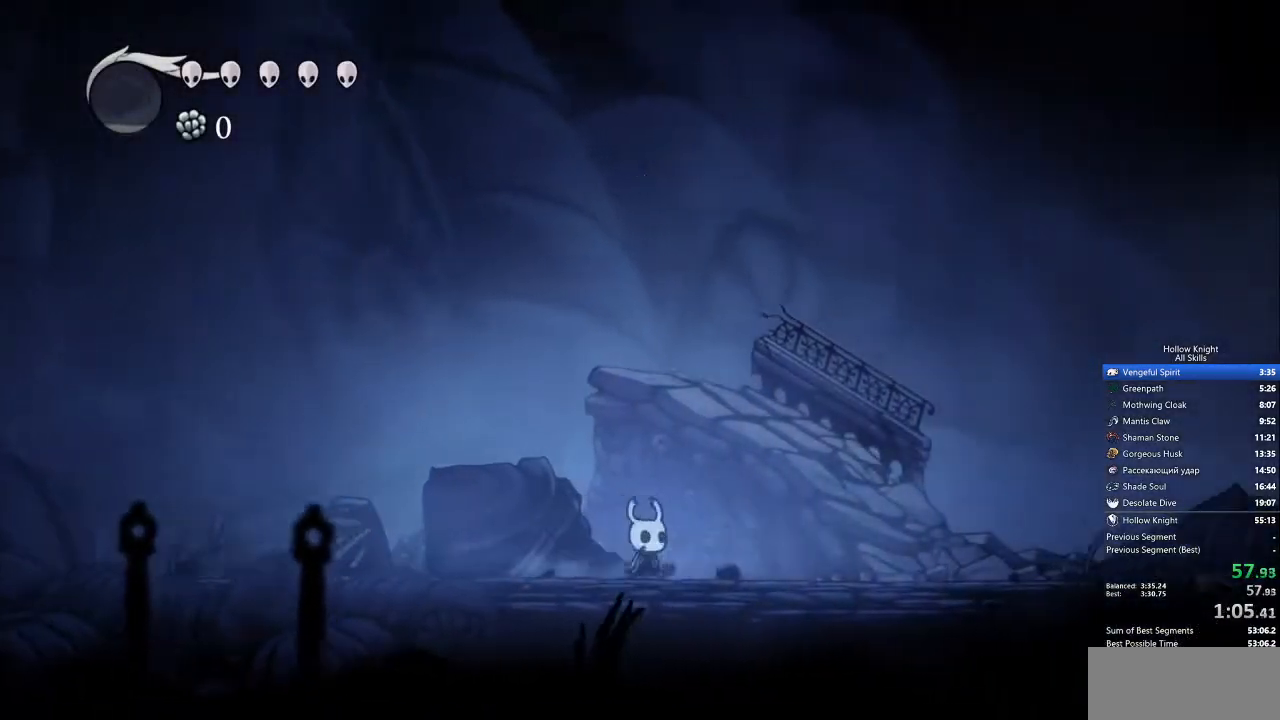
{"keys": ["right"], "events": []}
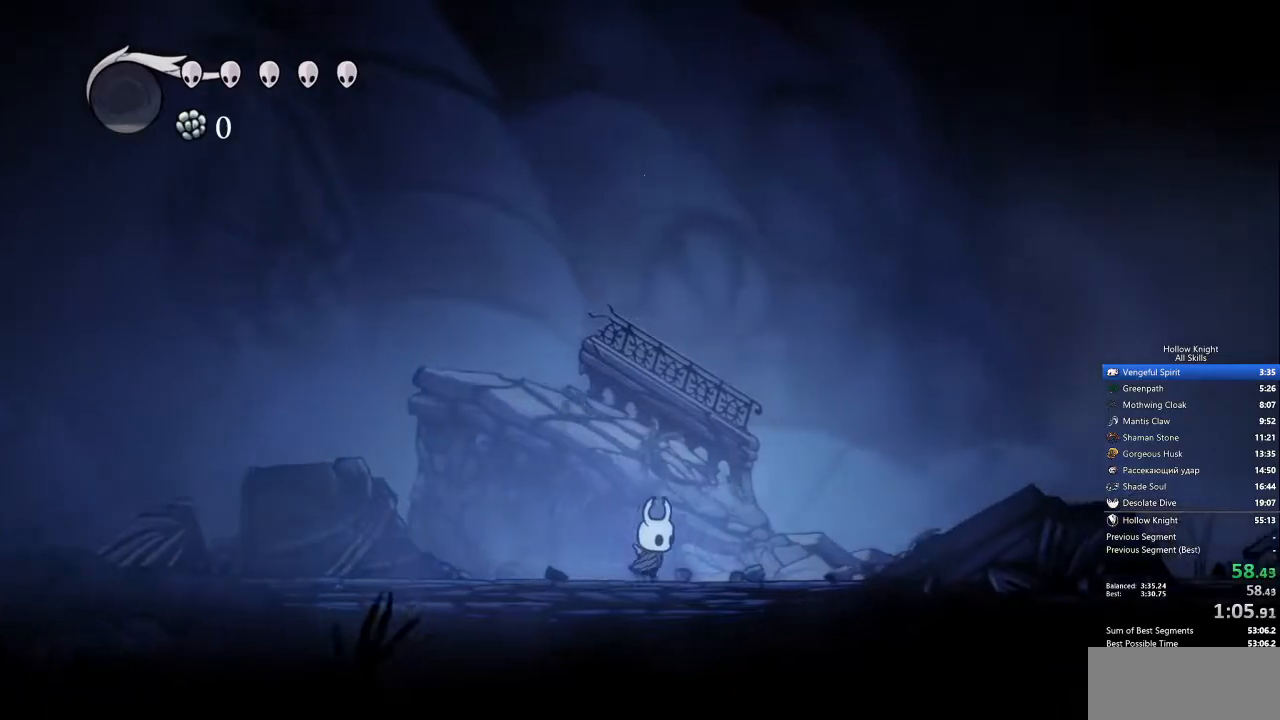
{"keys": ["right"], "events": []}
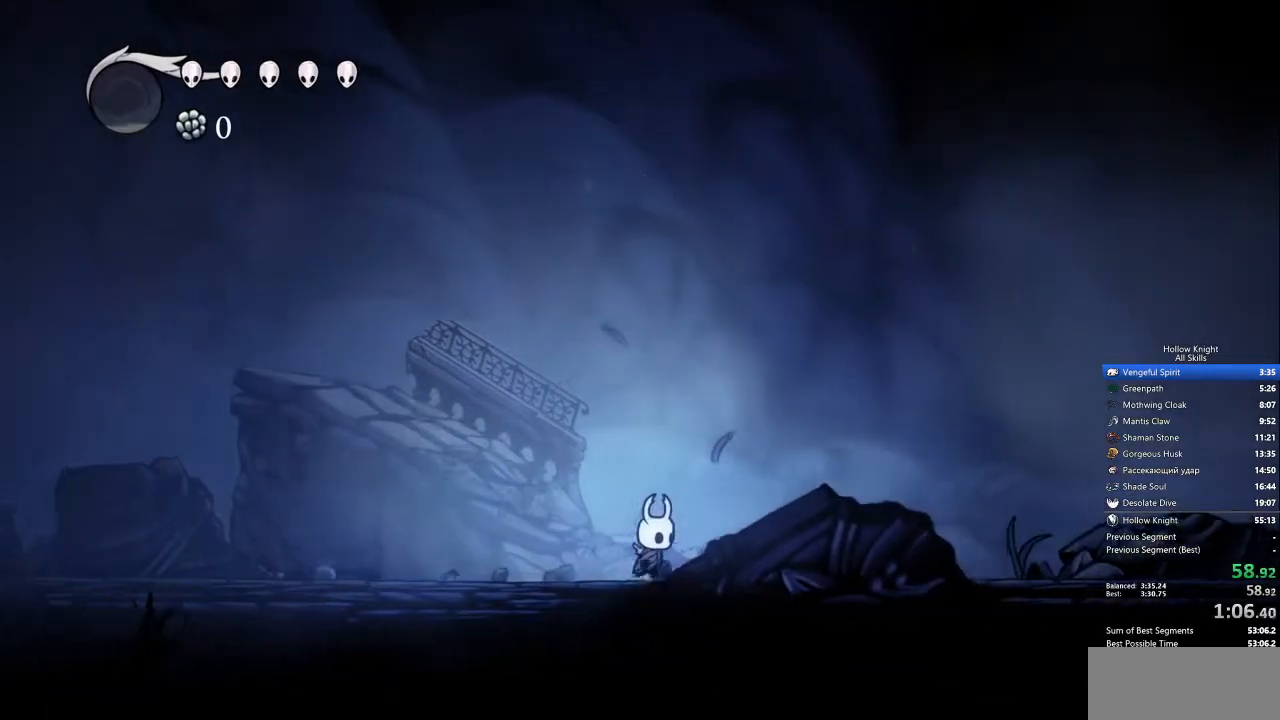
{"keys": ["right"], "events": []}
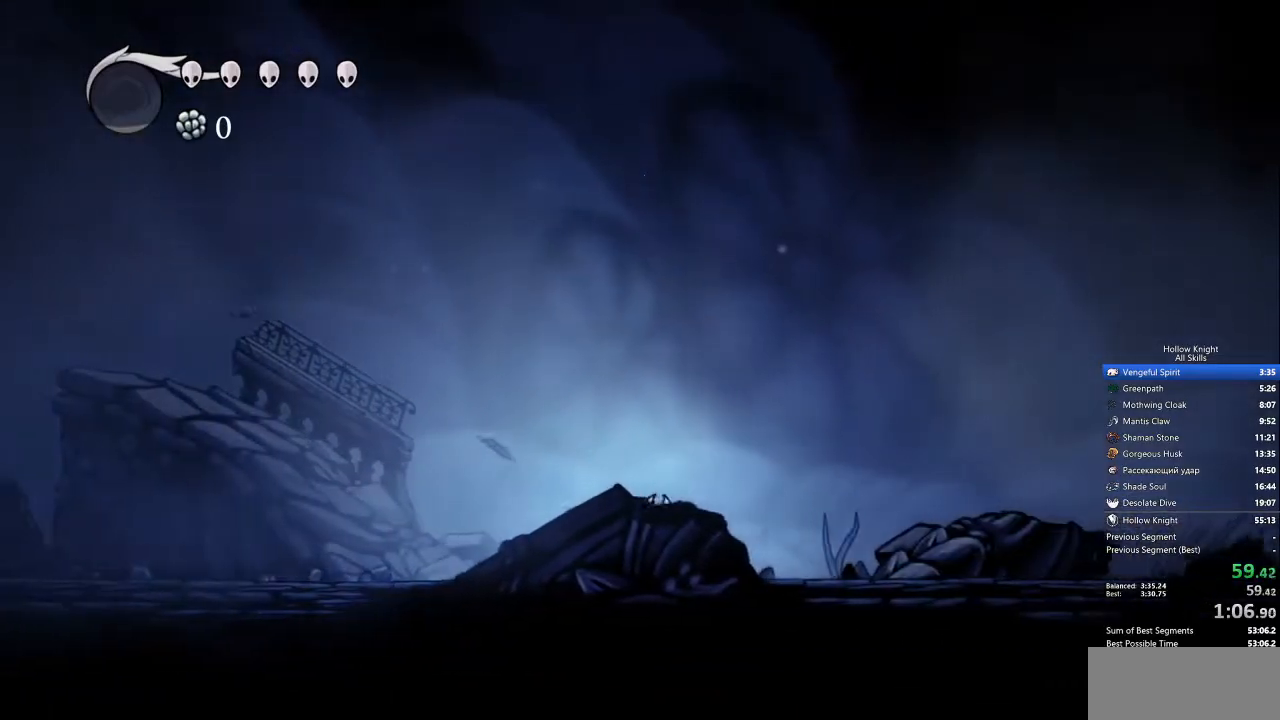
{"keys": ["nail", "right"], "events": [[83, "jump", "down"], [233, "jump", "up"], [384, "down", "down"], [384, "nail", "down"], [467, "down", "up"]]}
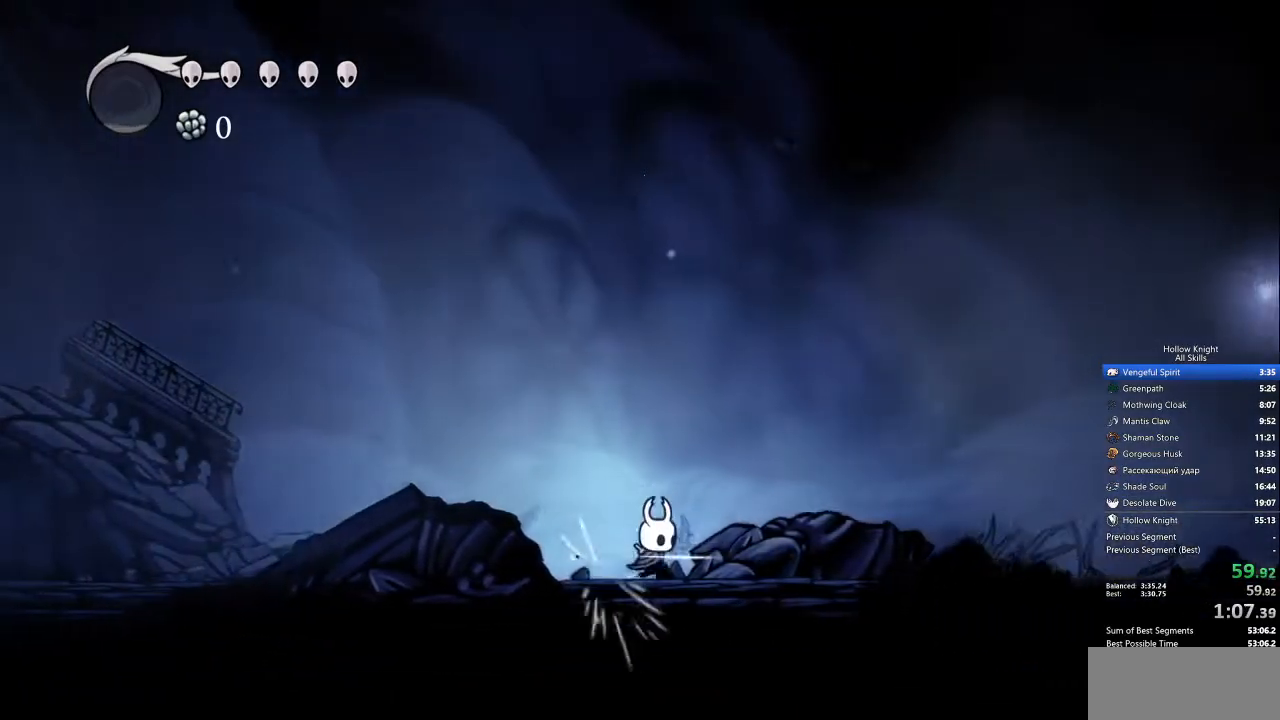
{"keys": ["right"], "events": [[16, "nail", "up"]]}
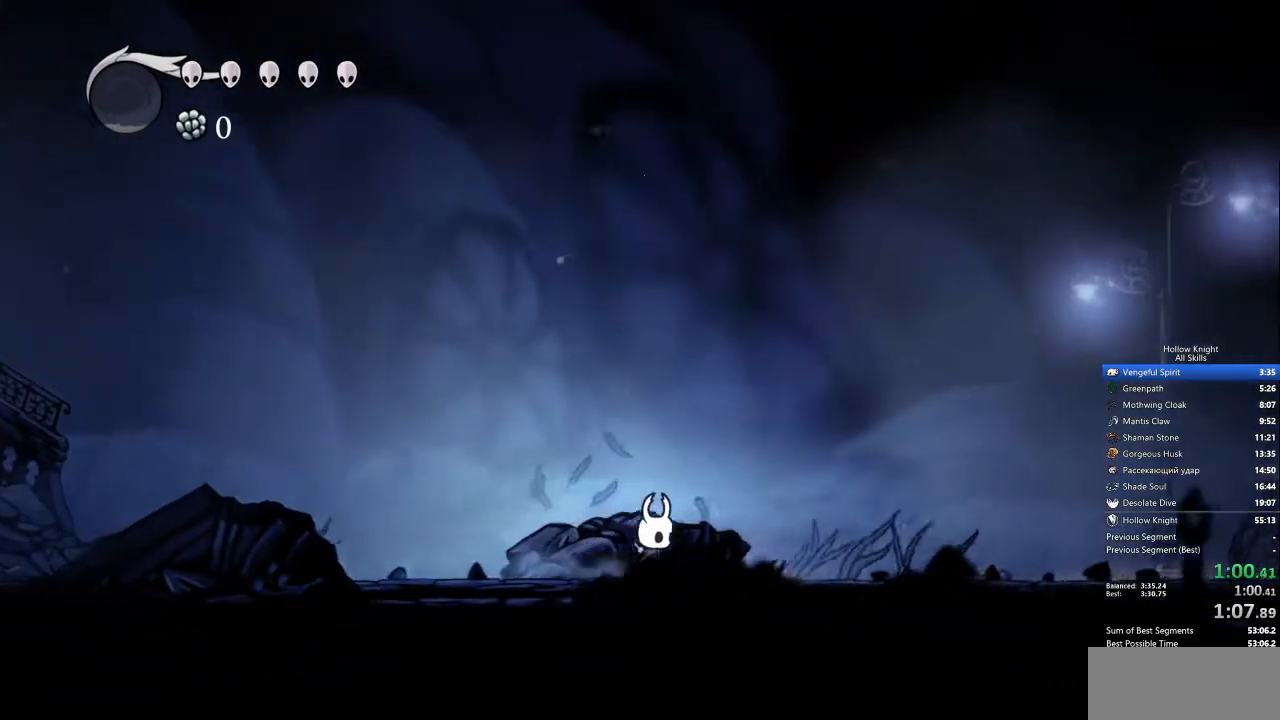
{"keys": ["right"], "events": [[267, "nail", "down"], [351, "nail", "up"]]}
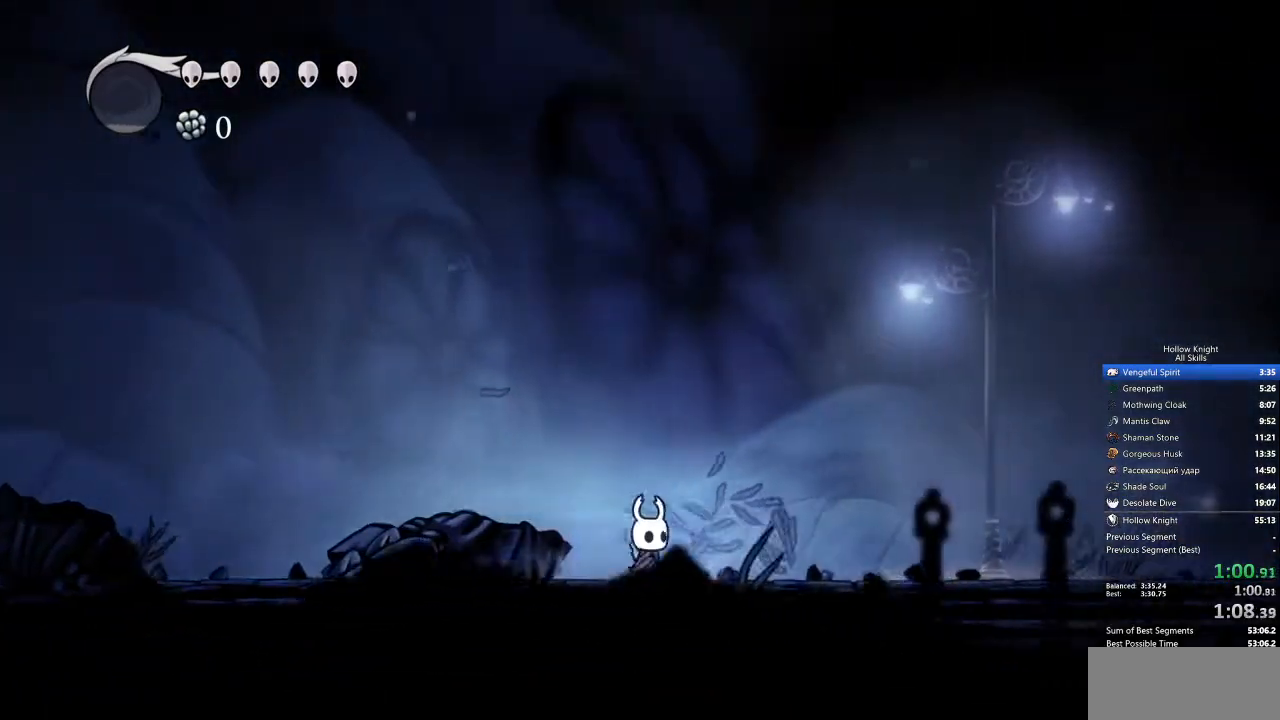
{"keys": ["right"], "events": []}
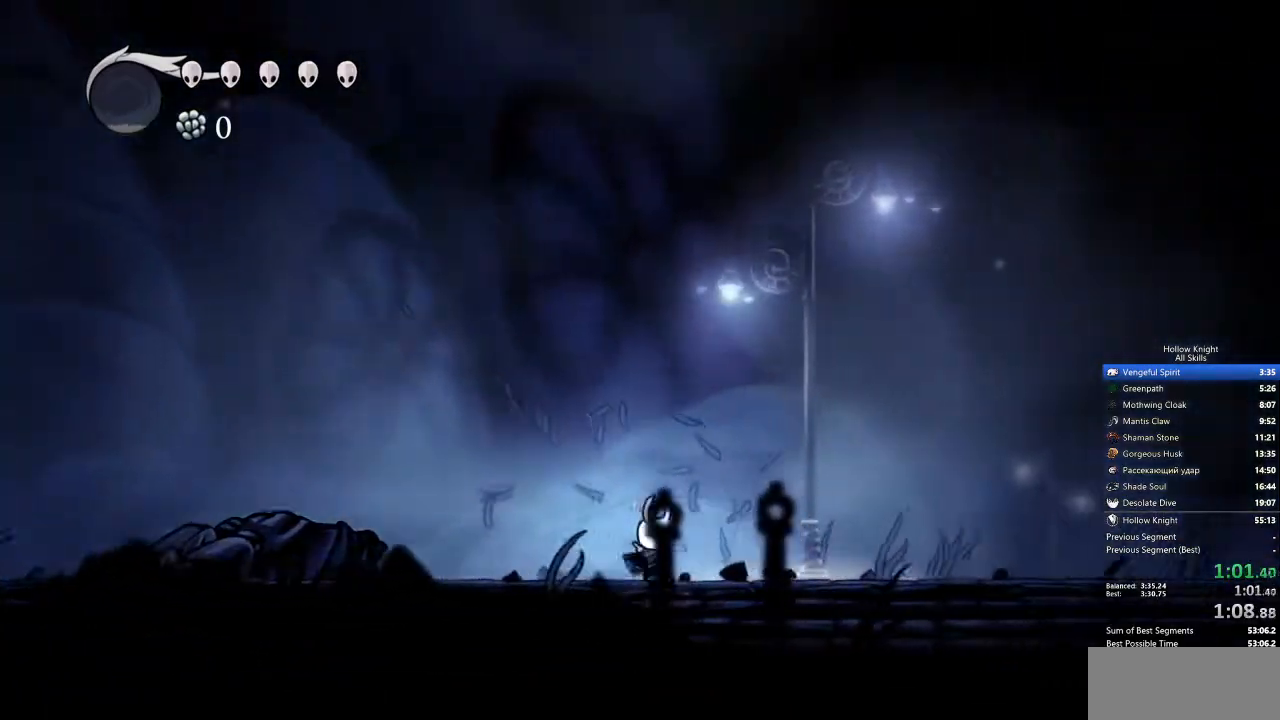
{"keys": ["right"], "events": []}
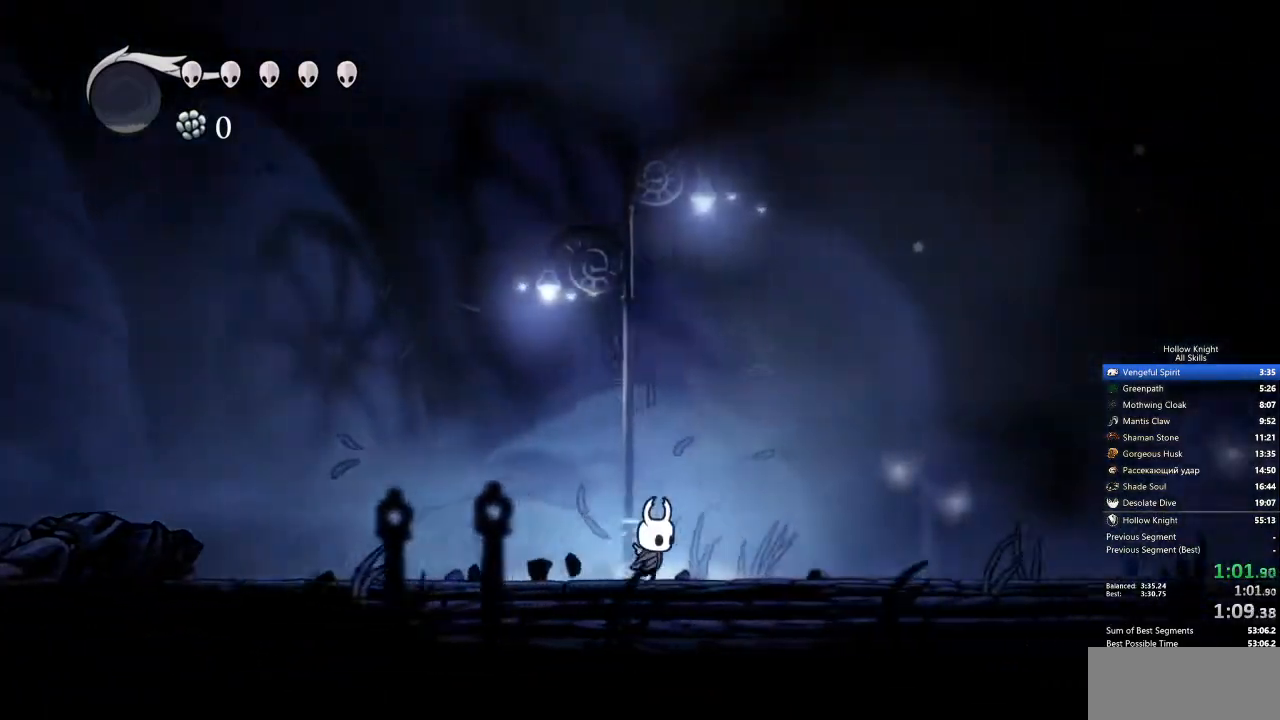
{"keys": ["right"], "events": []}
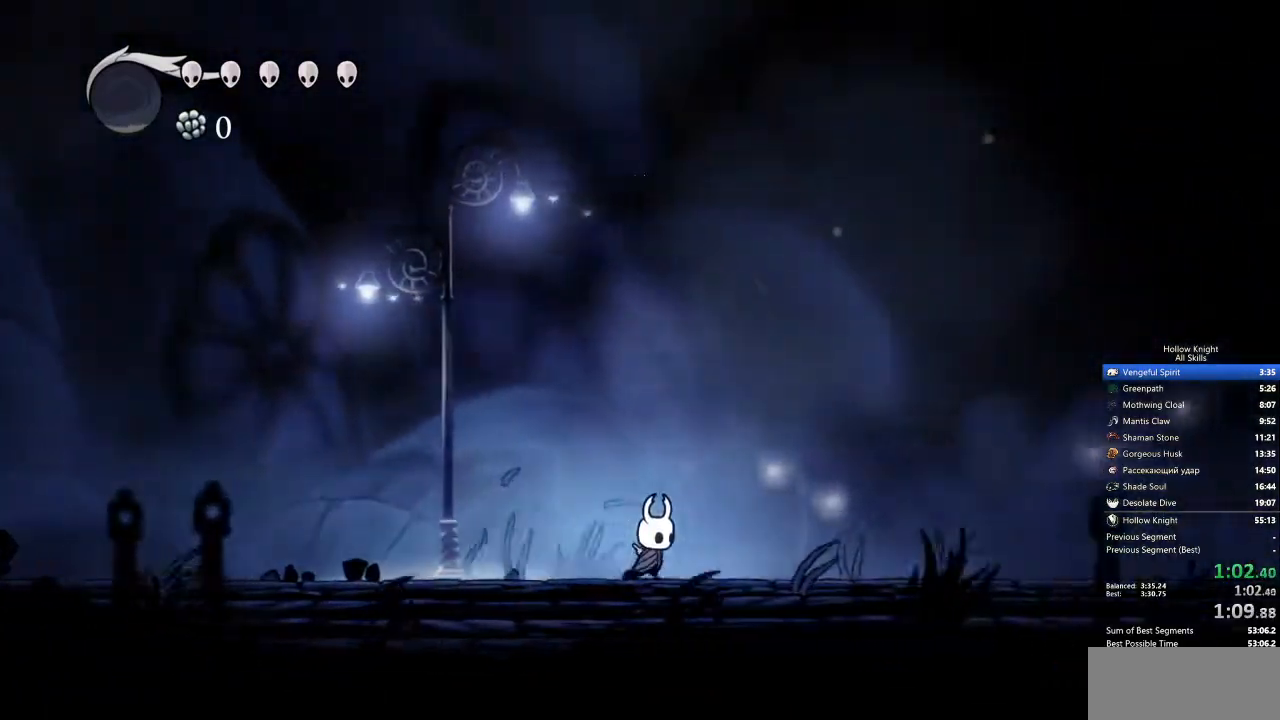
{"keys": ["right"], "events": []}
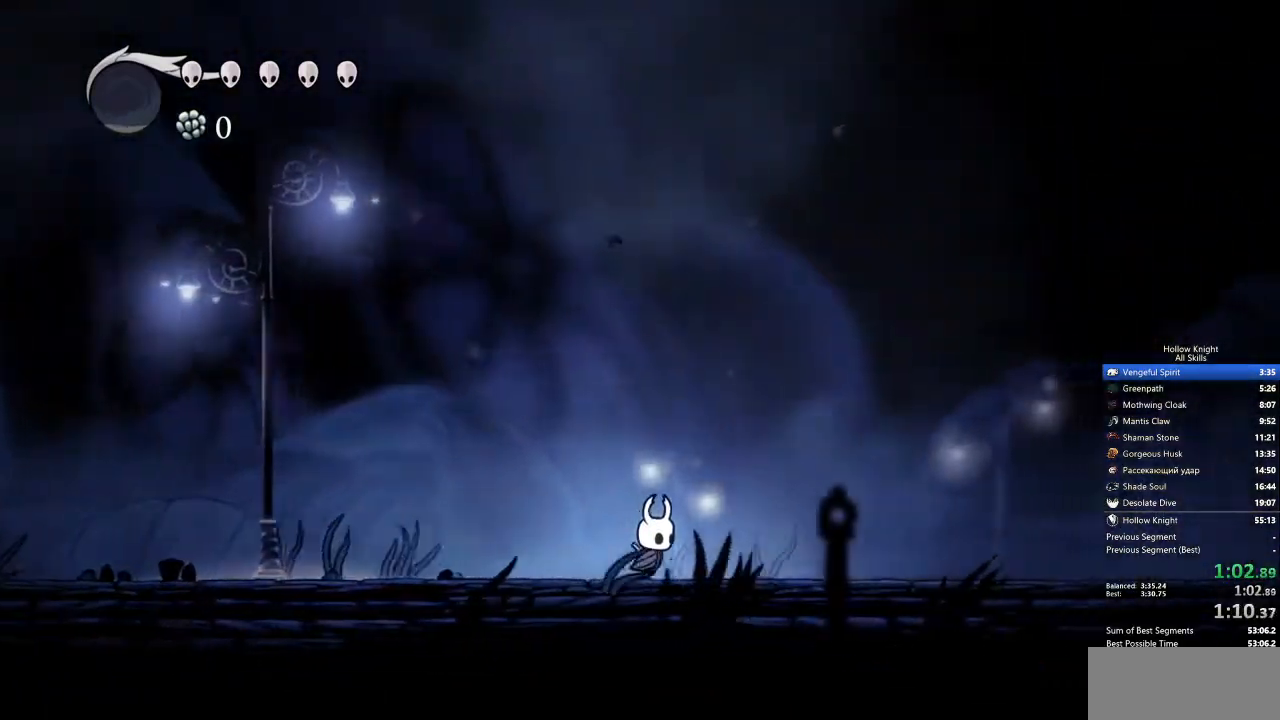
{"keys": ["jump", "right"], "events": [[167, "jump", "down"]]}
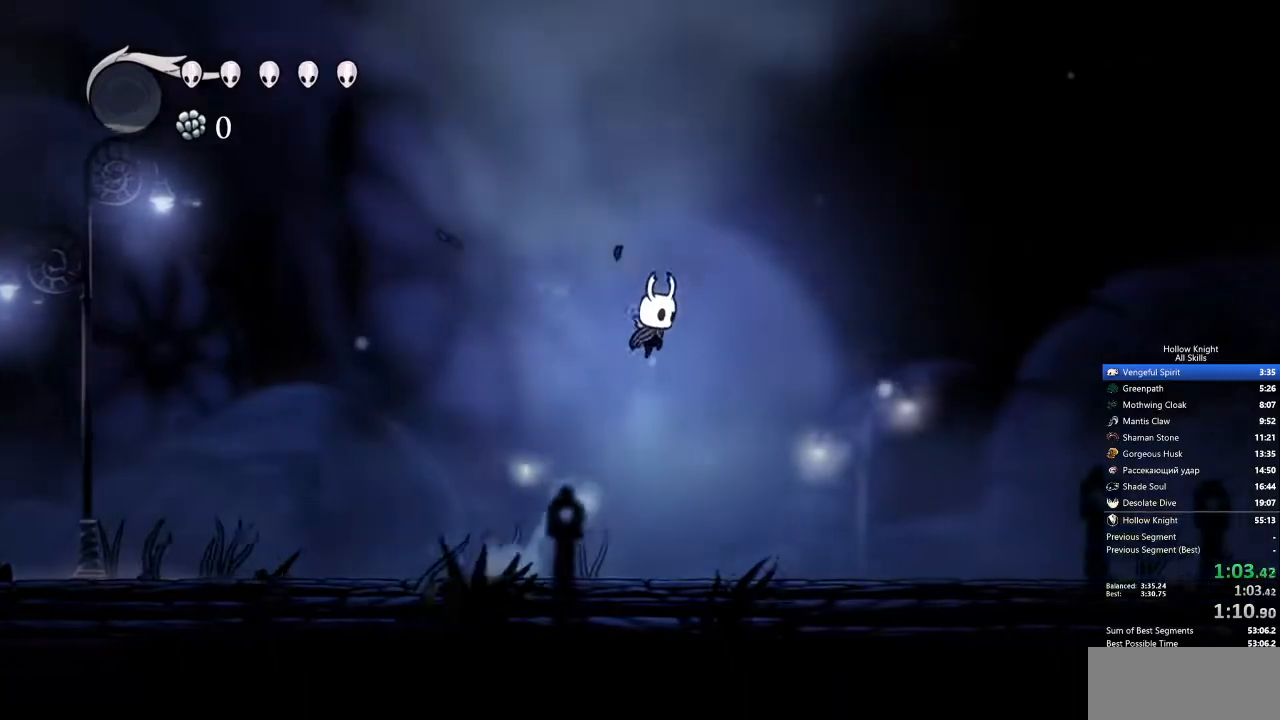
{"keys": ["right"], "events": [[234, "jump", "up"]]}
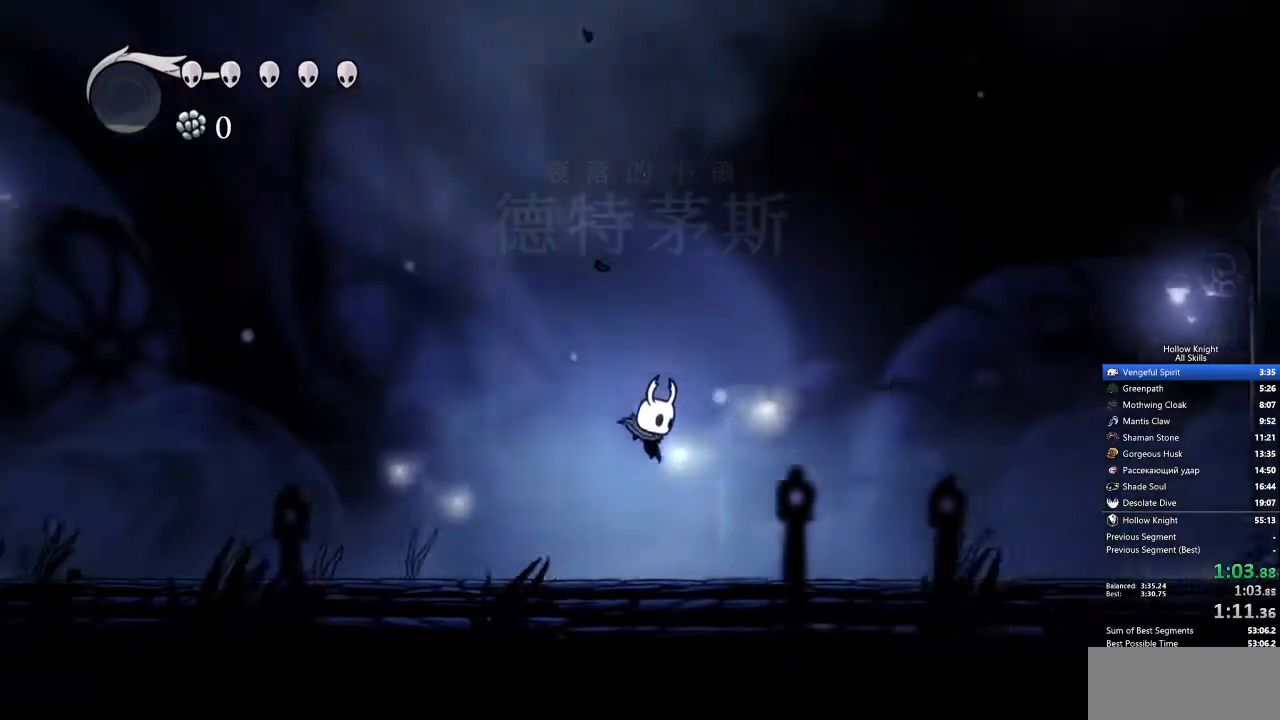
{"keys": ["jump", "right"], "events": [[150, "jump", "down"]]}
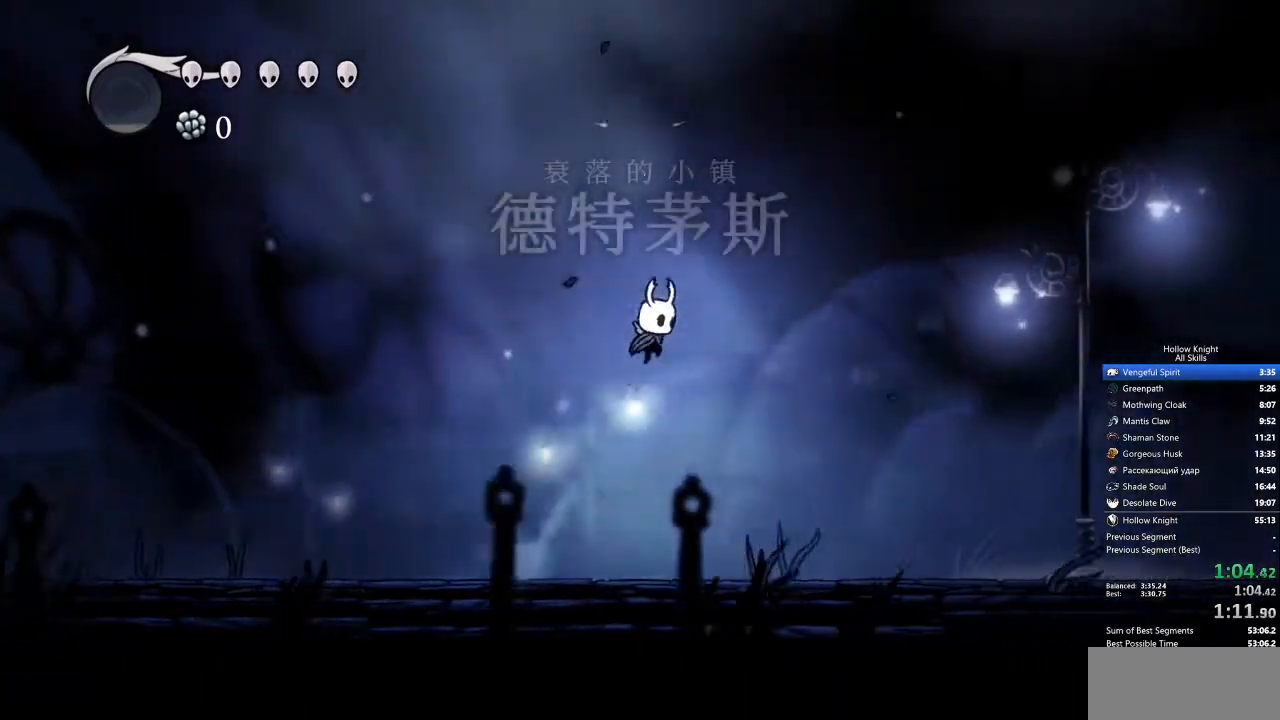
{"keys": ["right"], "events": [[167, "jump", "up"]]}
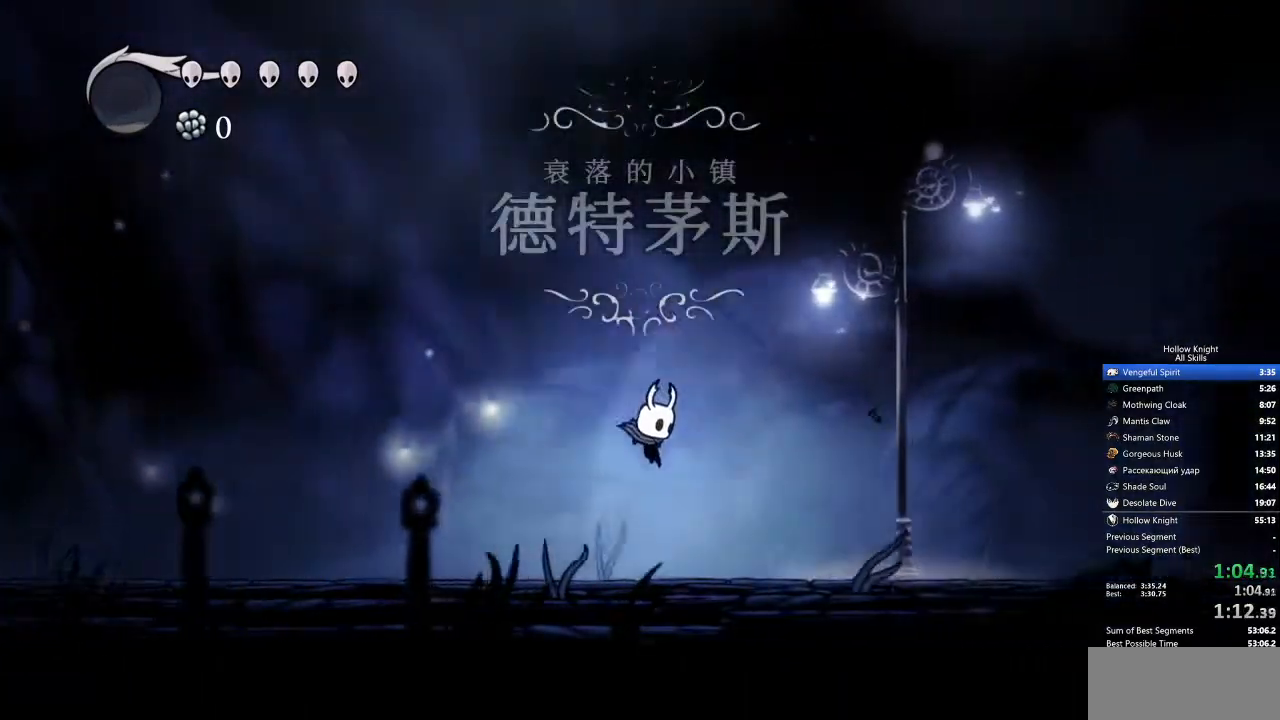
{"keys": ["jump", "right"], "events": [[167, "jump", "down"]]}
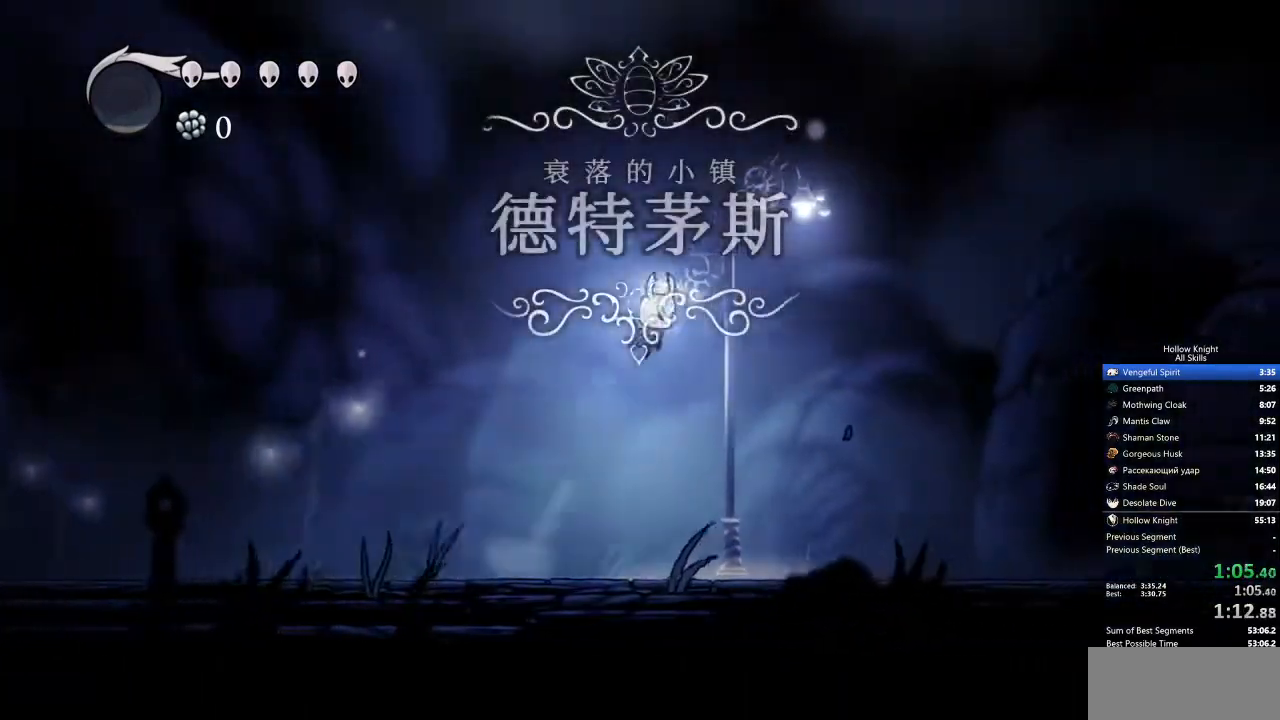
{"keys": ["right"], "events": [[234, "jump", "up"]]}
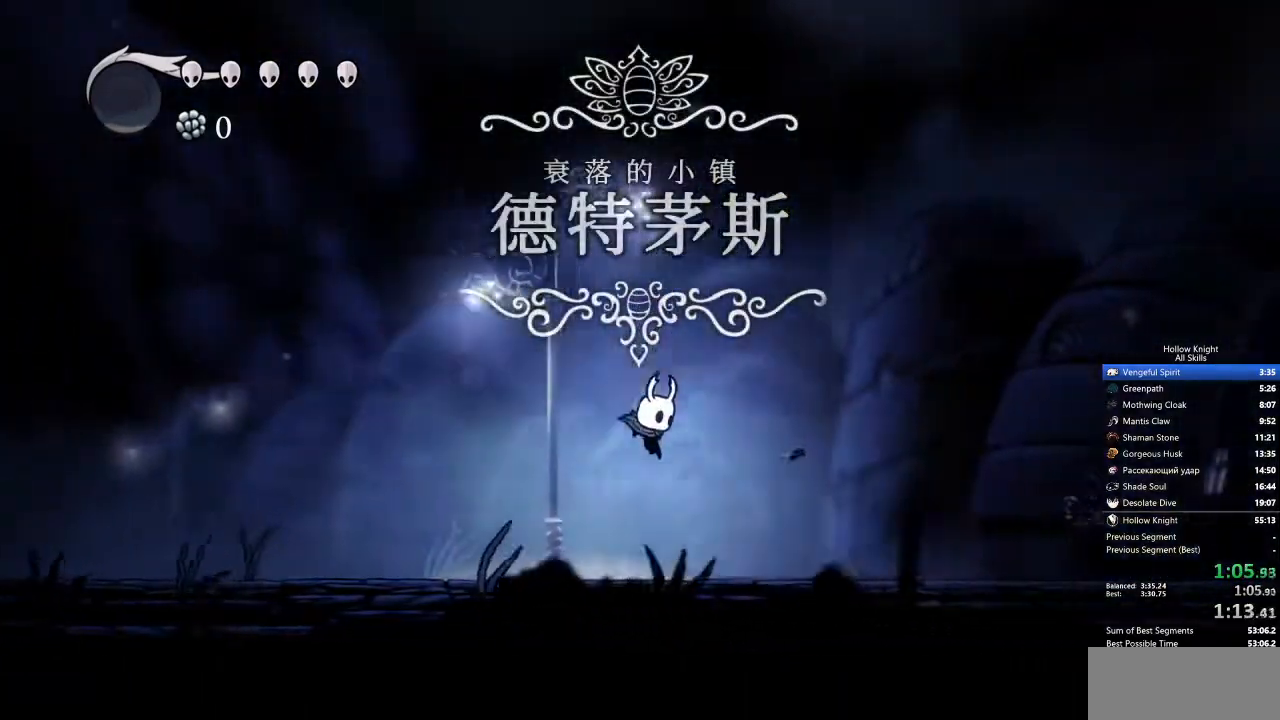
{"keys": ["jump", "right"], "events": [[150, "jump", "down"]]}
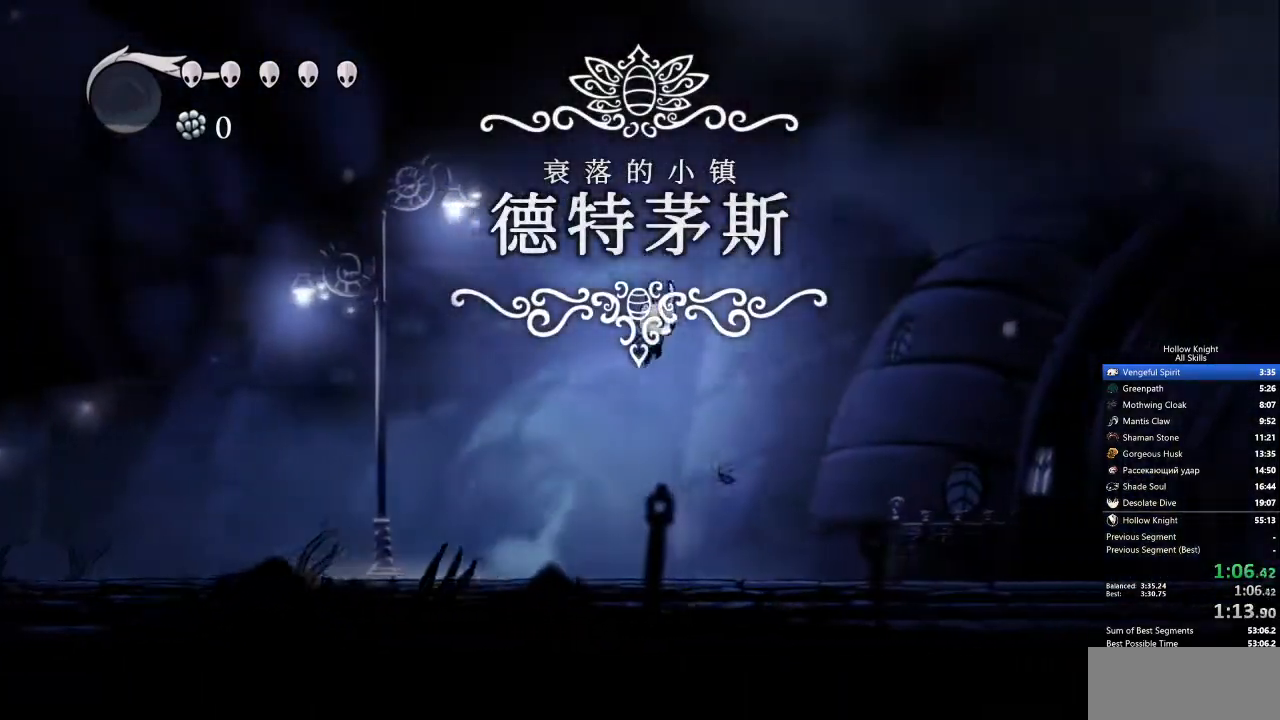
{"keys": ["right"], "events": [[167, "jump", "up"]]}
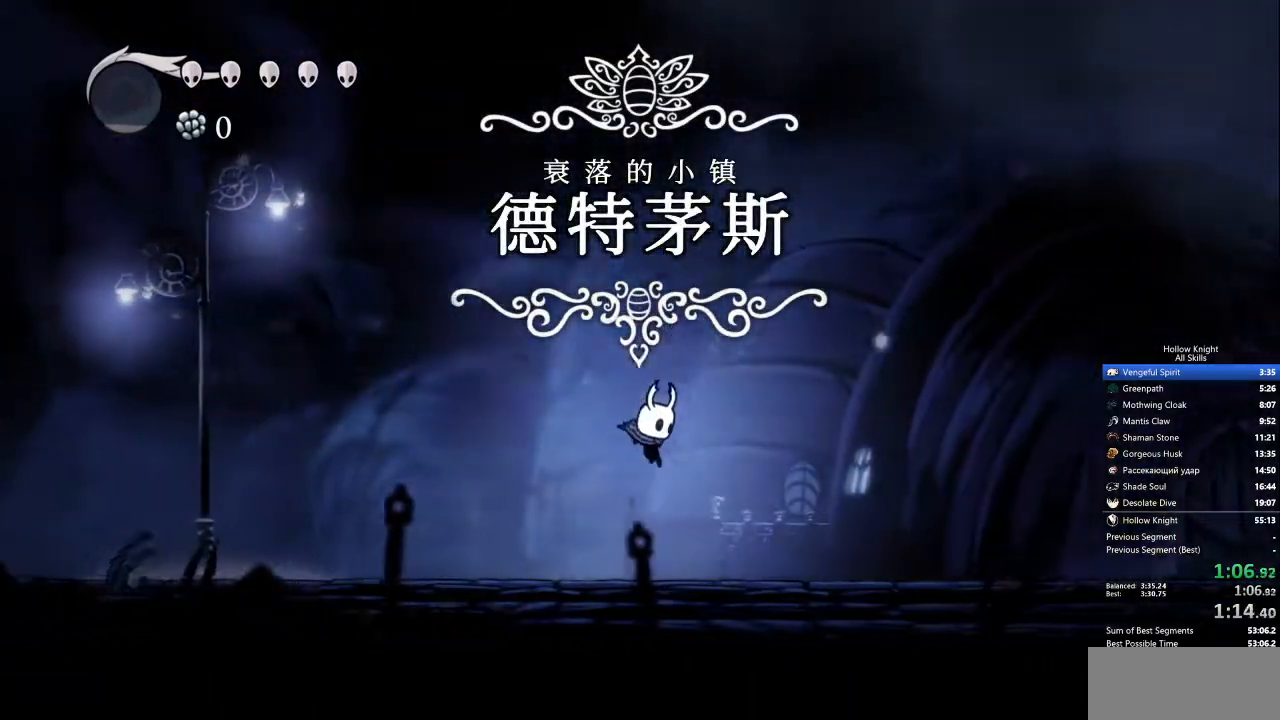
{"keys": ["jump", "right"], "events": [[150, "jump", "down"]]}
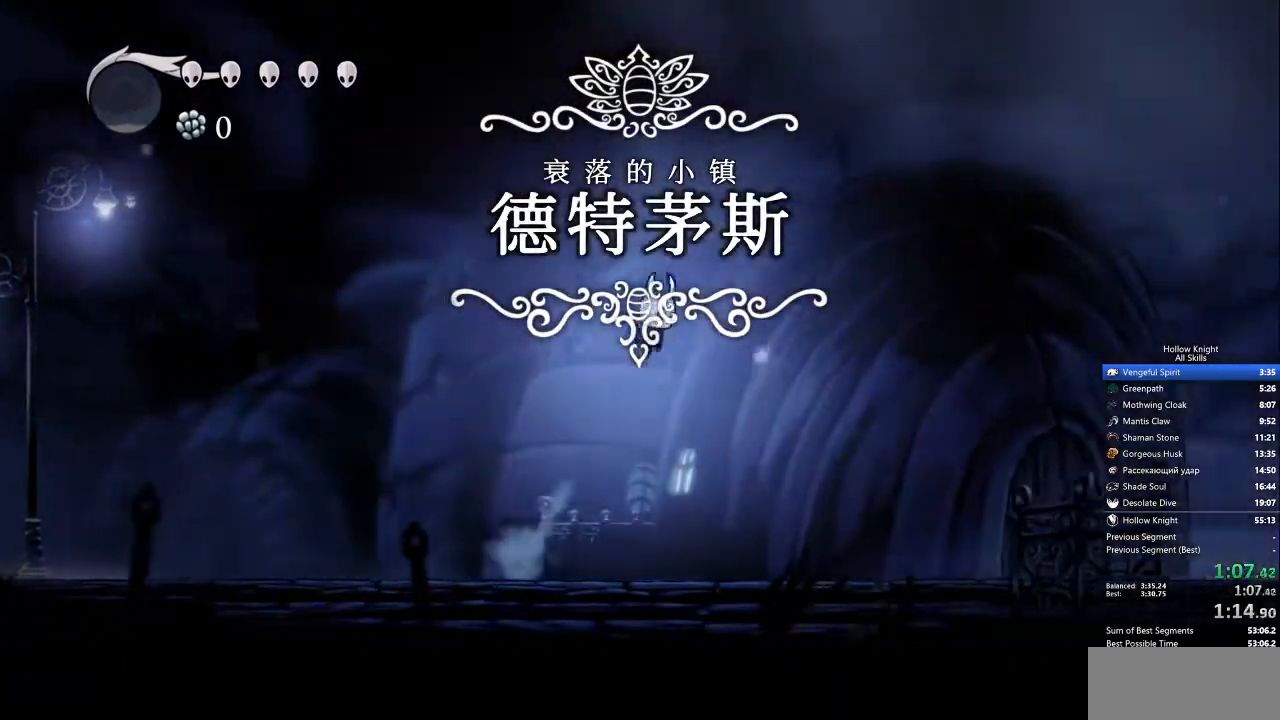
{"keys": ["right"], "events": [[250, "jump", "up"]]}
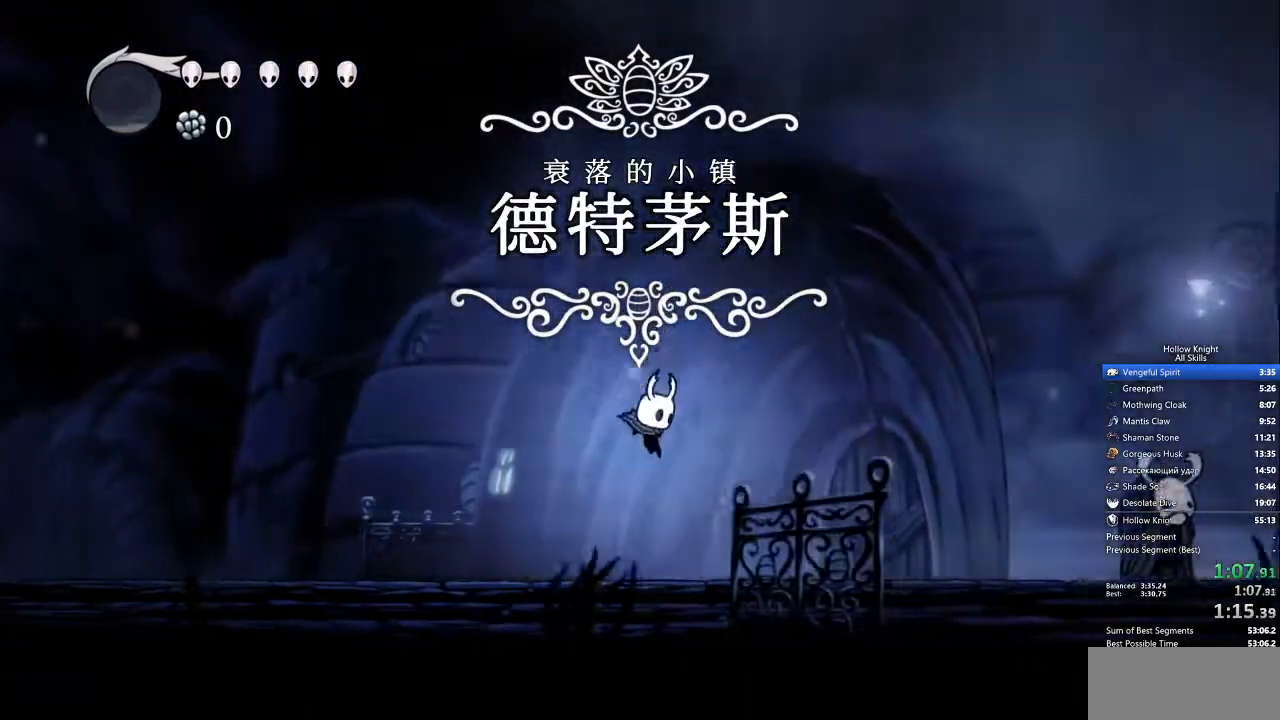
{"keys": ["jump", "right"], "events": [[167, "jump", "down"]]}
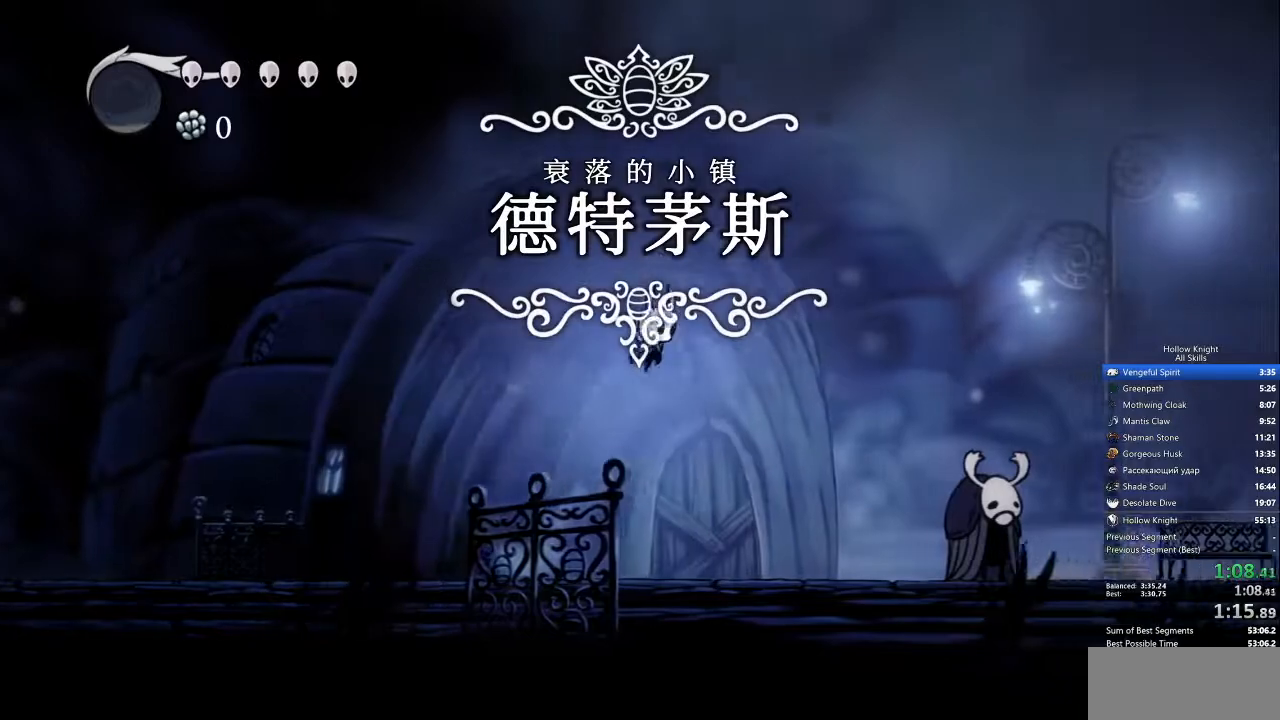
{"keys": ["right"], "events": [[335, "jump", "up"]]}
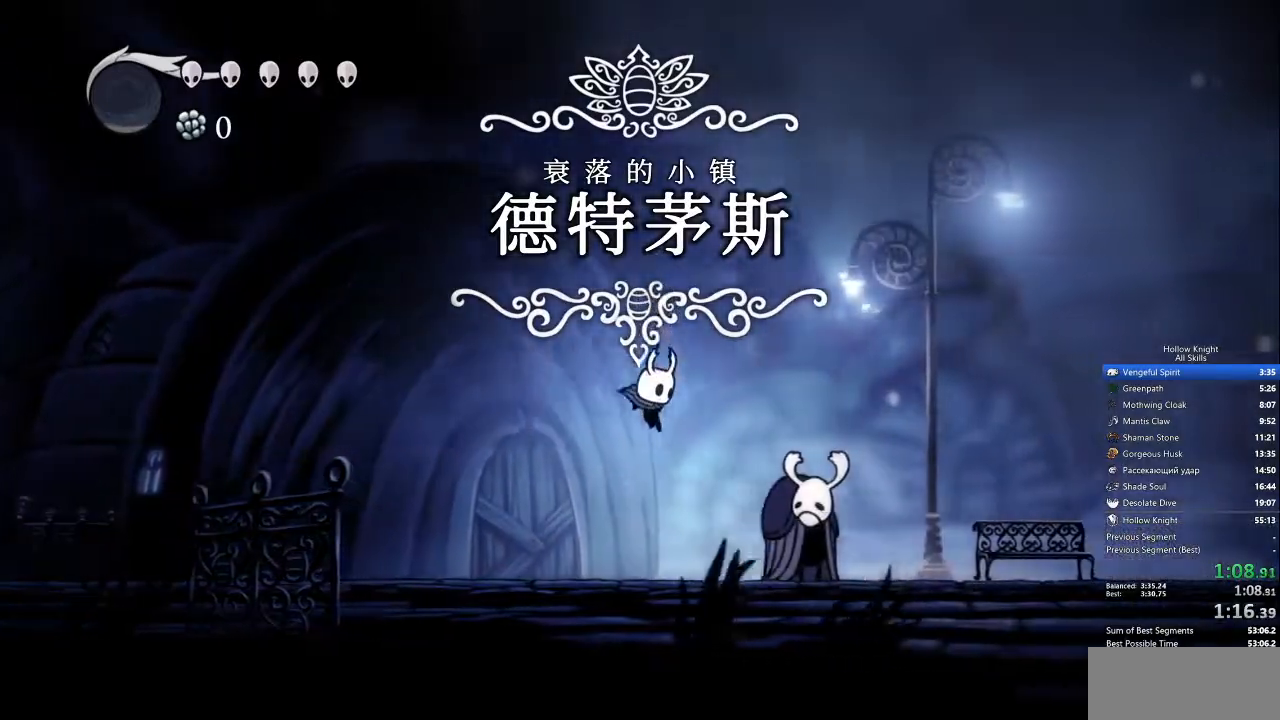
{"keys": ["jump", "right"], "events": [[183, "jump", "down"]]}
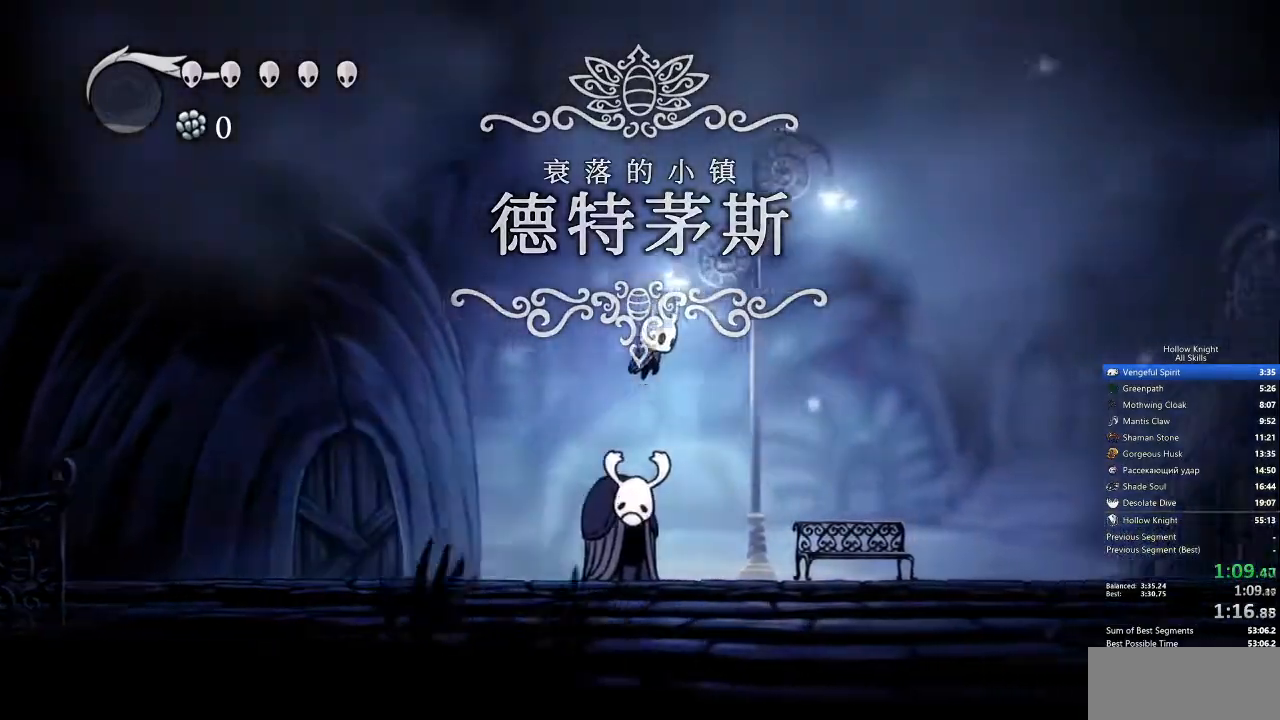
{"keys": ["right"], "events": [[367, "jump", "up"]]}
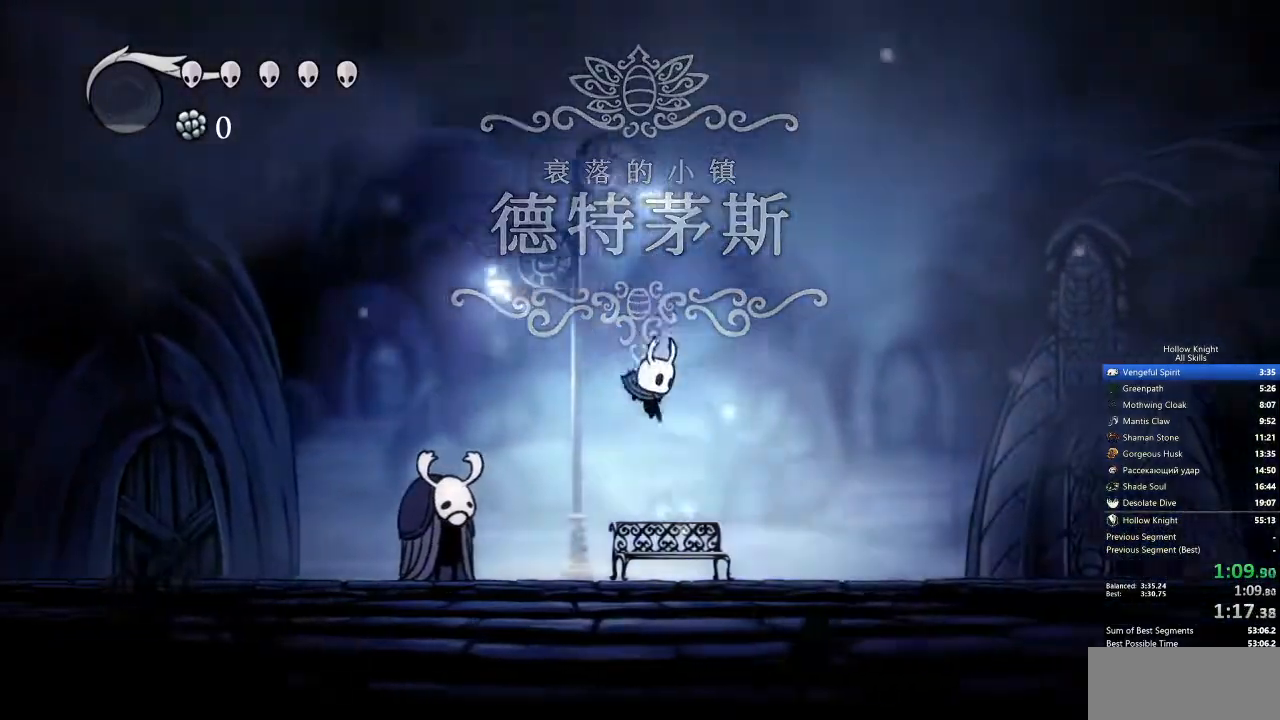
{"keys": ["jump", "right"], "events": [[234, "jump", "down"]]}
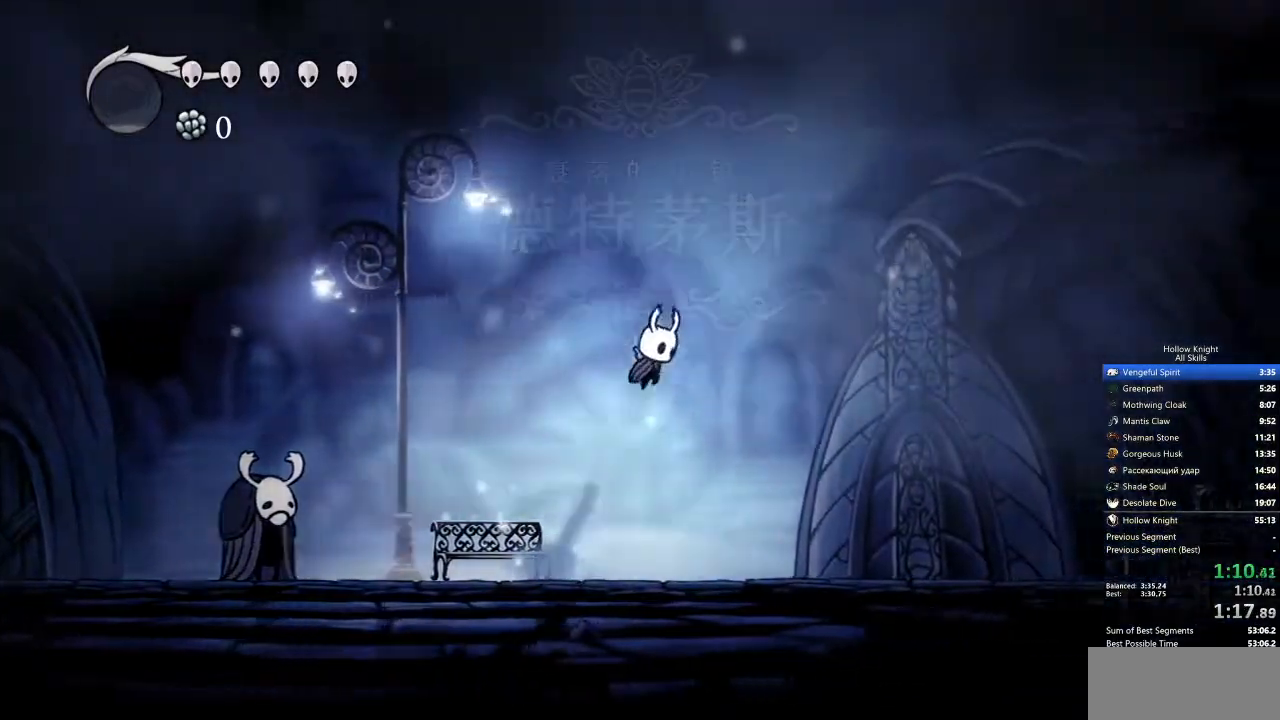
{"keys": ["right"], "events": [[384, "jump", "up"]]}